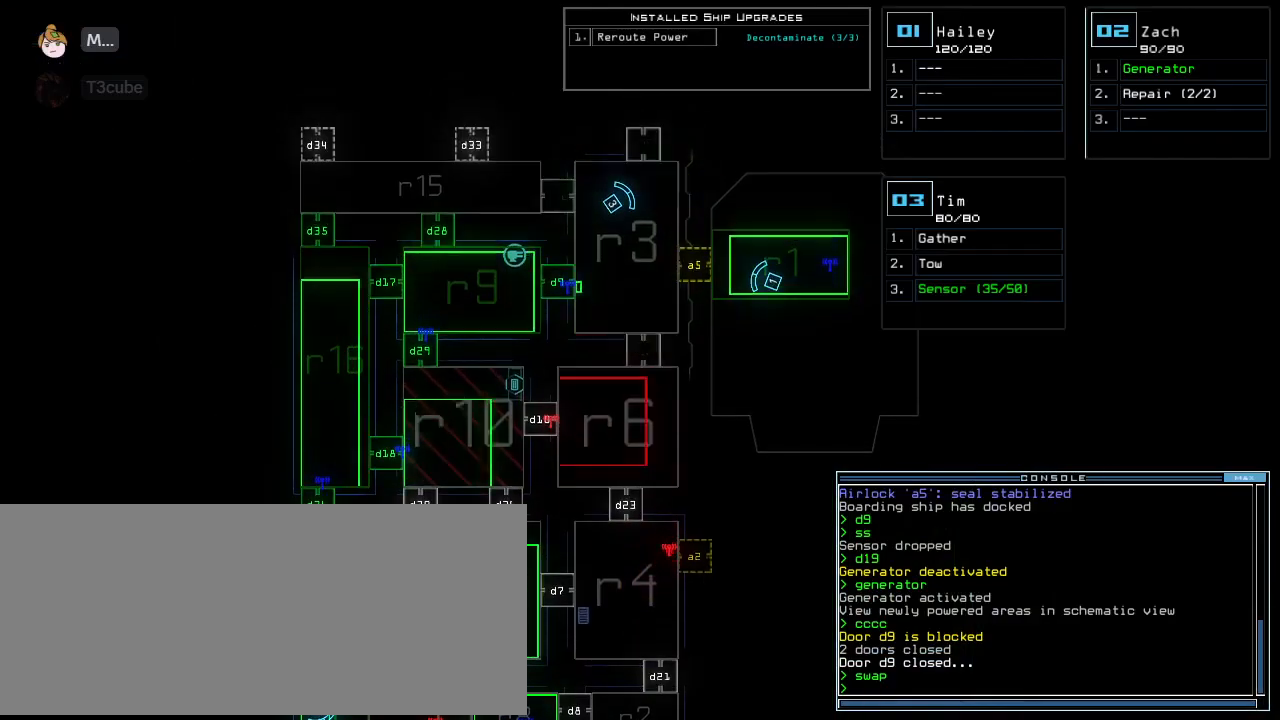
Gameplay with keyboard; each line is a JSON object with the keys held at the frame after it. "events" lists presses ("down") and releases ("up") of ".", "0", "1", "2", "3", "4", "5", "6", "7", "8", "9", "a", "b", "backspace", "c", "caps_lock", "comma", "ctrl_l", "ctrl_r", "d", "down", "e", "equals", "escape", "f", "g", "h", "i", "j", "k", "l", "left", "m", "minus", "n", "o", "p", "q", "quote", "r", "return", "right", "s", "semicolon", "shift_l", "shift_r", "space", "t", "tab", "tilde", "u", "up", "v", "w", "x", "y" and "z" between this image and that frame as [ms after this image, input, new state], when the widget could be followed in between. No other keys are recorded. Mouse input is not recorded. Not read: other_keys.
{"keys": [], "events": []}
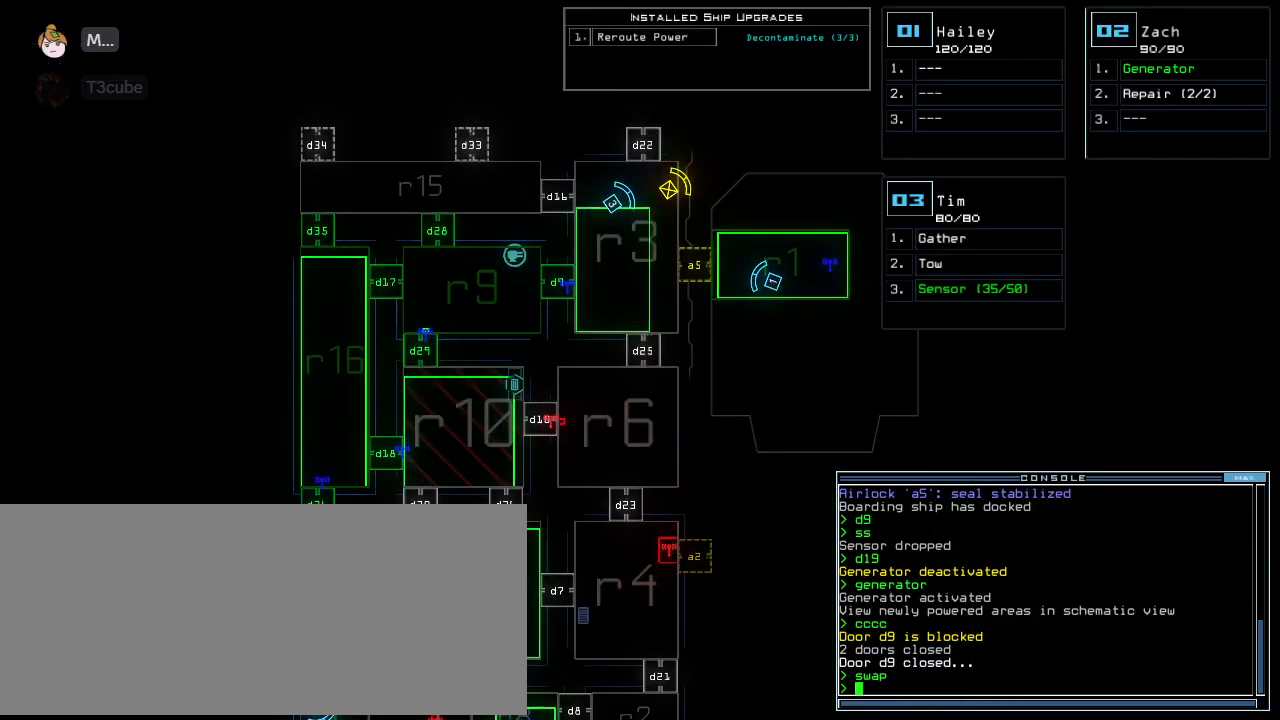
{"keys": [], "events": []}
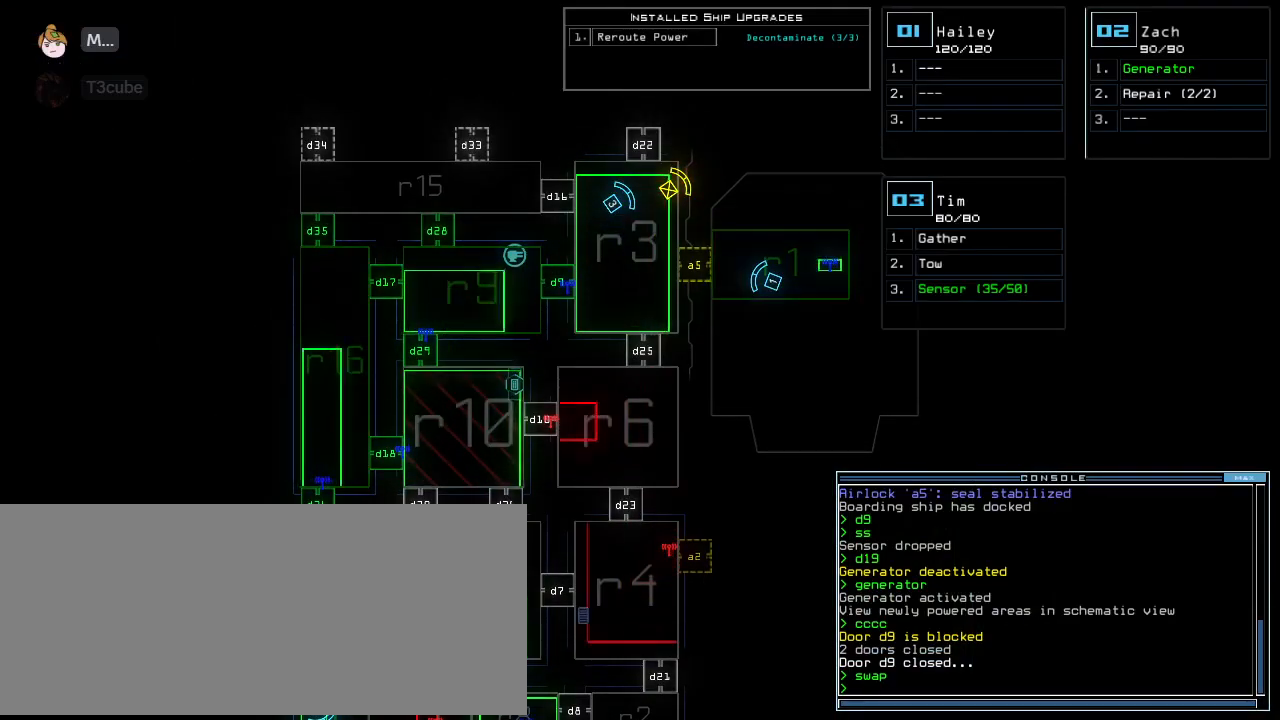
{"keys": [], "events": []}
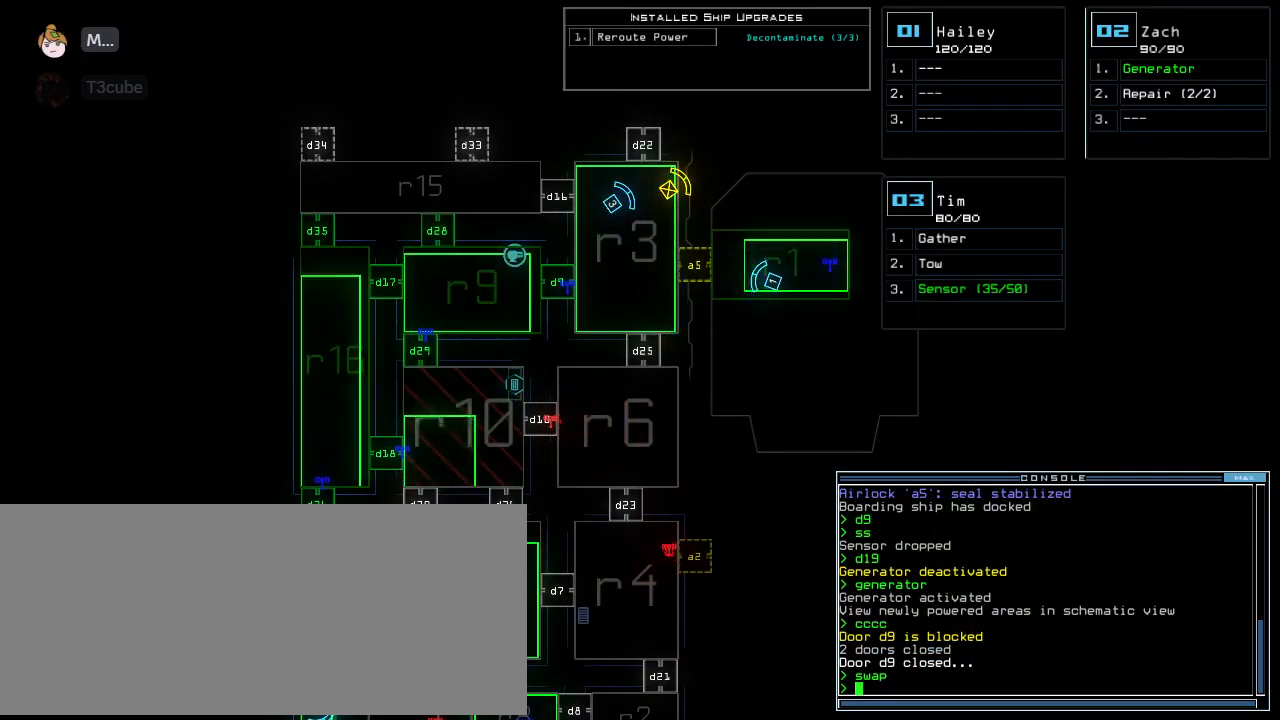
{"keys": ["t", "up"], "events": [[124, "3", "down"], [145, "right", "down"], [145, "up", "down"], [208, "3", "up"], [291, "ctrl_l", "down"], [333, "right", "up"], [354, "ctrl_l", "up"], [479, "t", "down"]]}
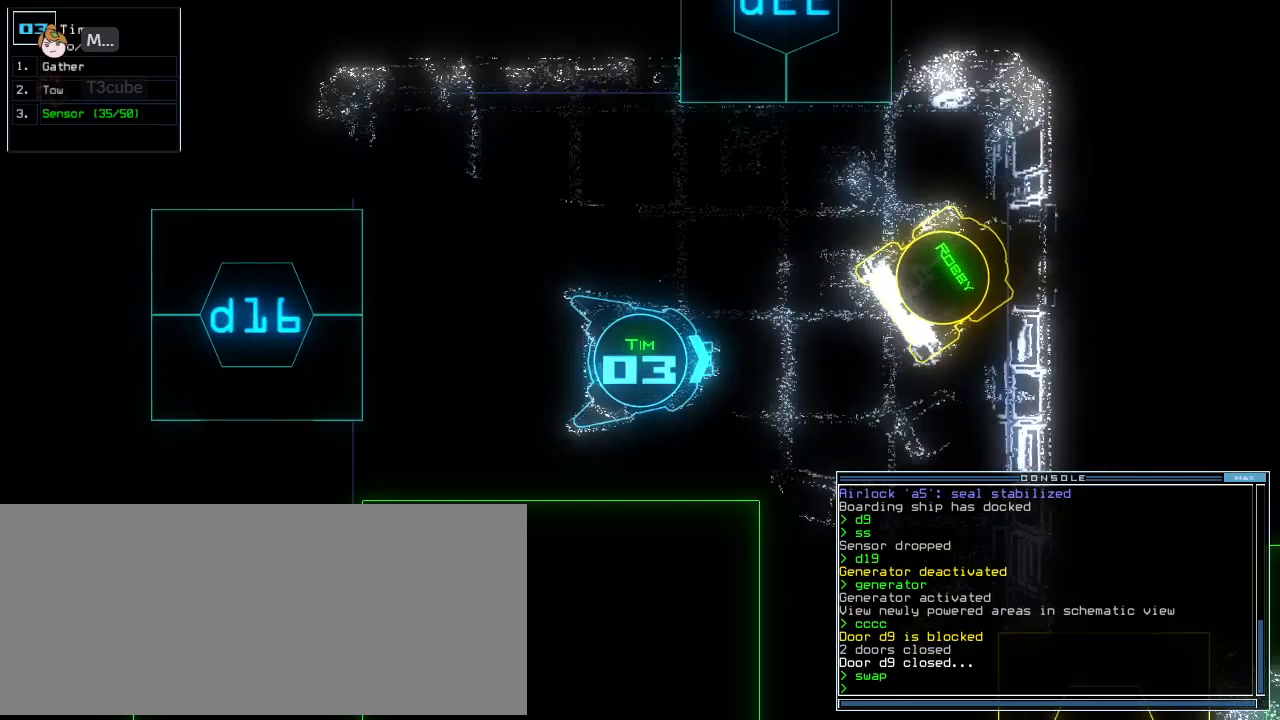
{"keys": ["up"], "events": [[62, "t", "up"], [145, "o", "down"], [270, "o", "up"]]}
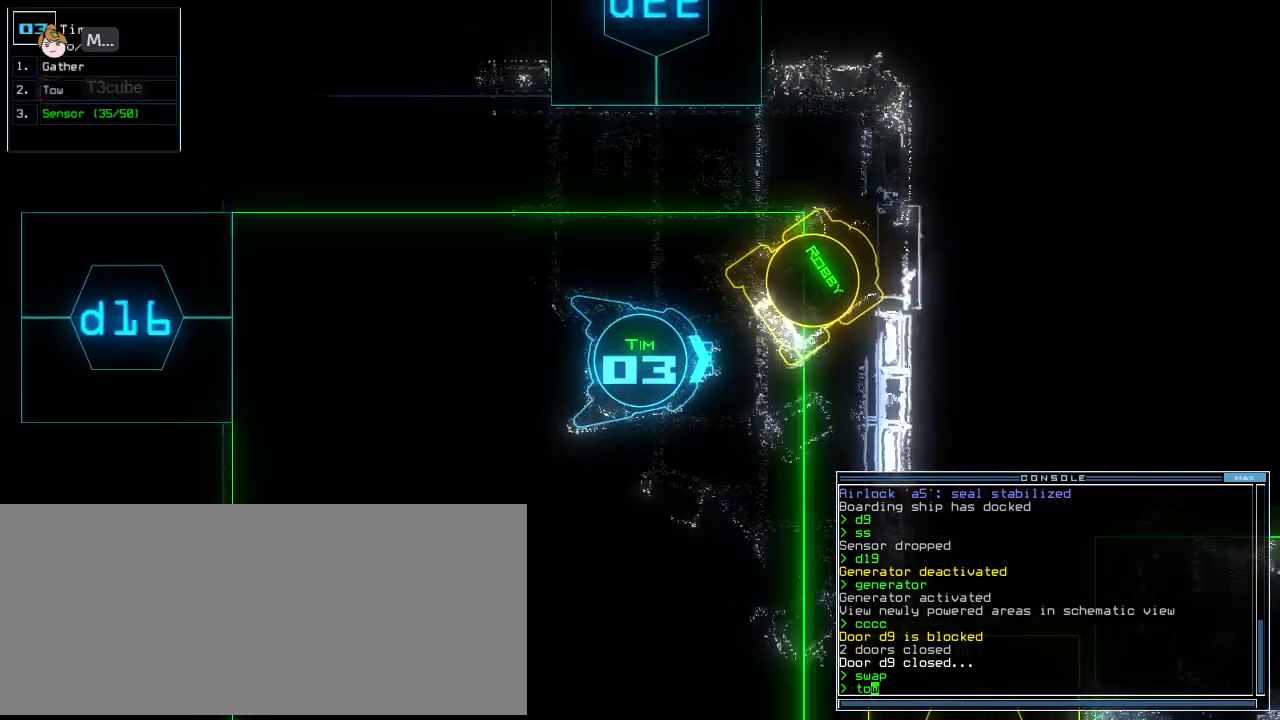
{"keys": [], "events": [[104, "right", "down"], [250, "right", "up"], [270, "up", "up"], [374, "return", "down"], [458, "return", "up"]]}
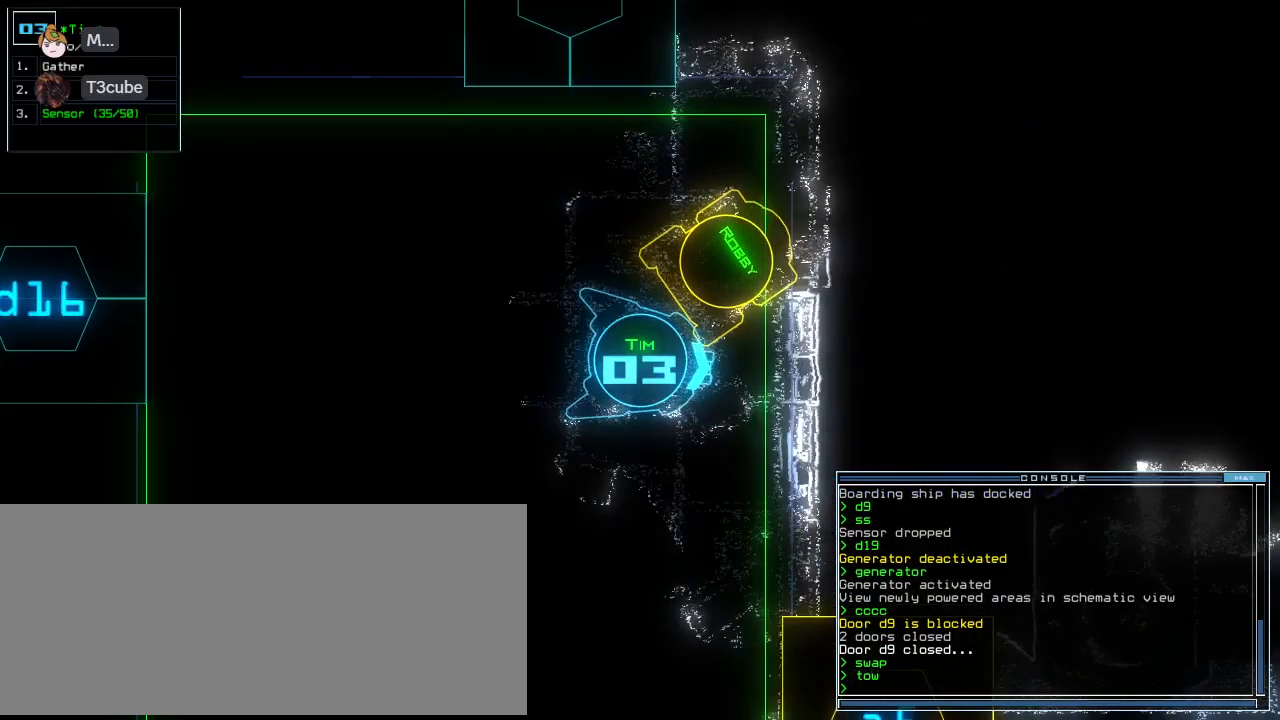
{"keys": [], "events": [[83, "up", "down"], [124, "right", "down"], [395, "right", "up"], [479, "up", "up"]]}
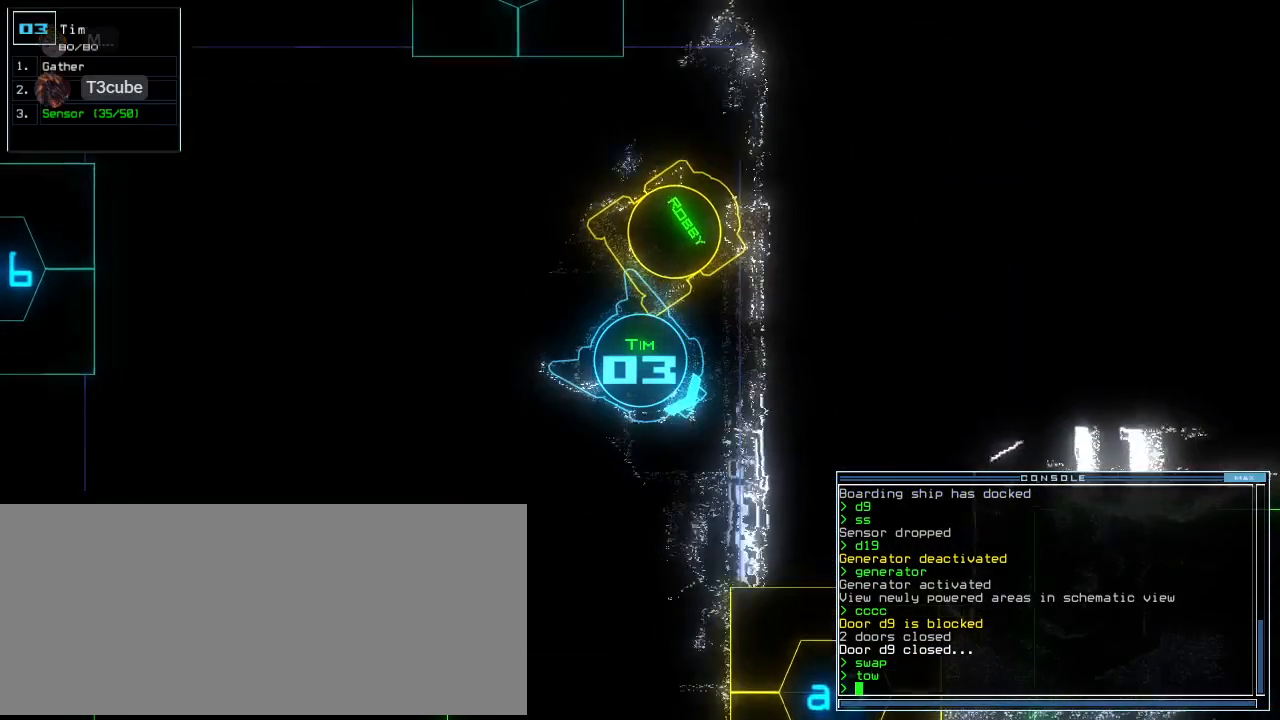
{"keys": ["down", "right"], "events": [[20, "left", "down"], [145, "left", "up"], [208, "right", "down"], [374, "down", "down"]]}
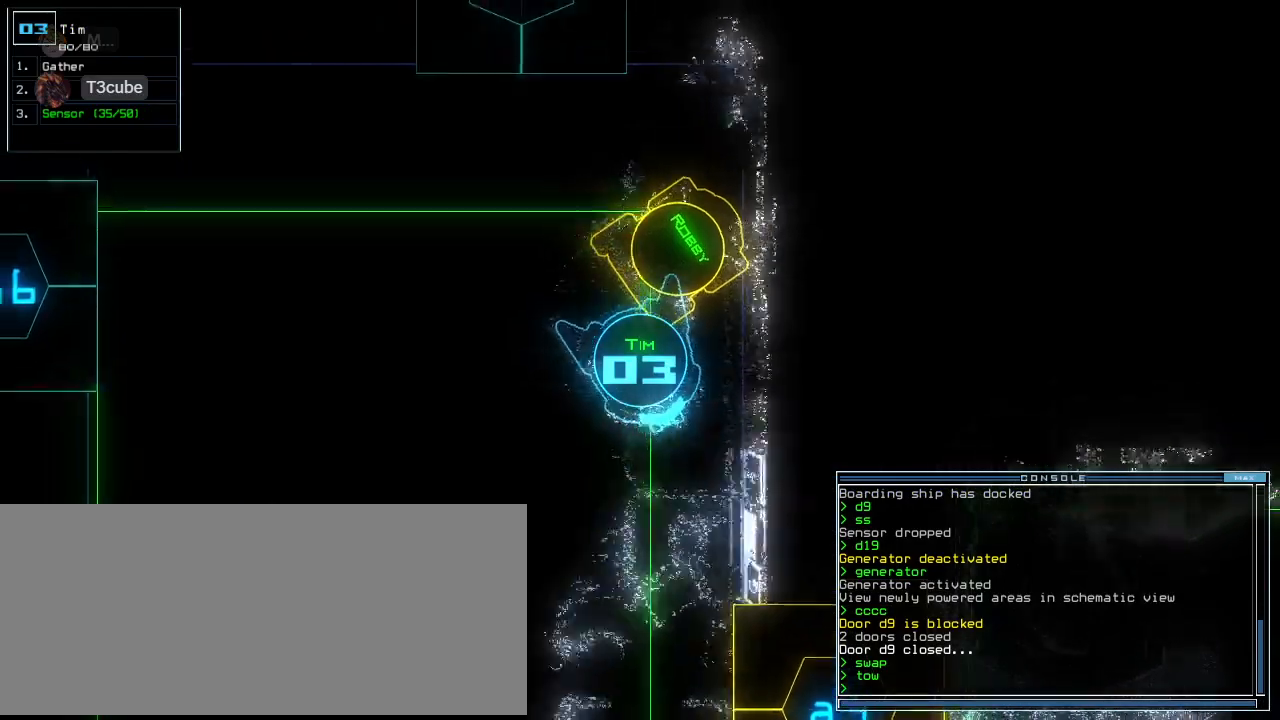
{"keys": [], "events": [[83, "right", "up"], [145, "down", "up"], [166, "t", "down"], [229, "t", "up"], [312, "o", "down"], [395, "o", "up"]]}
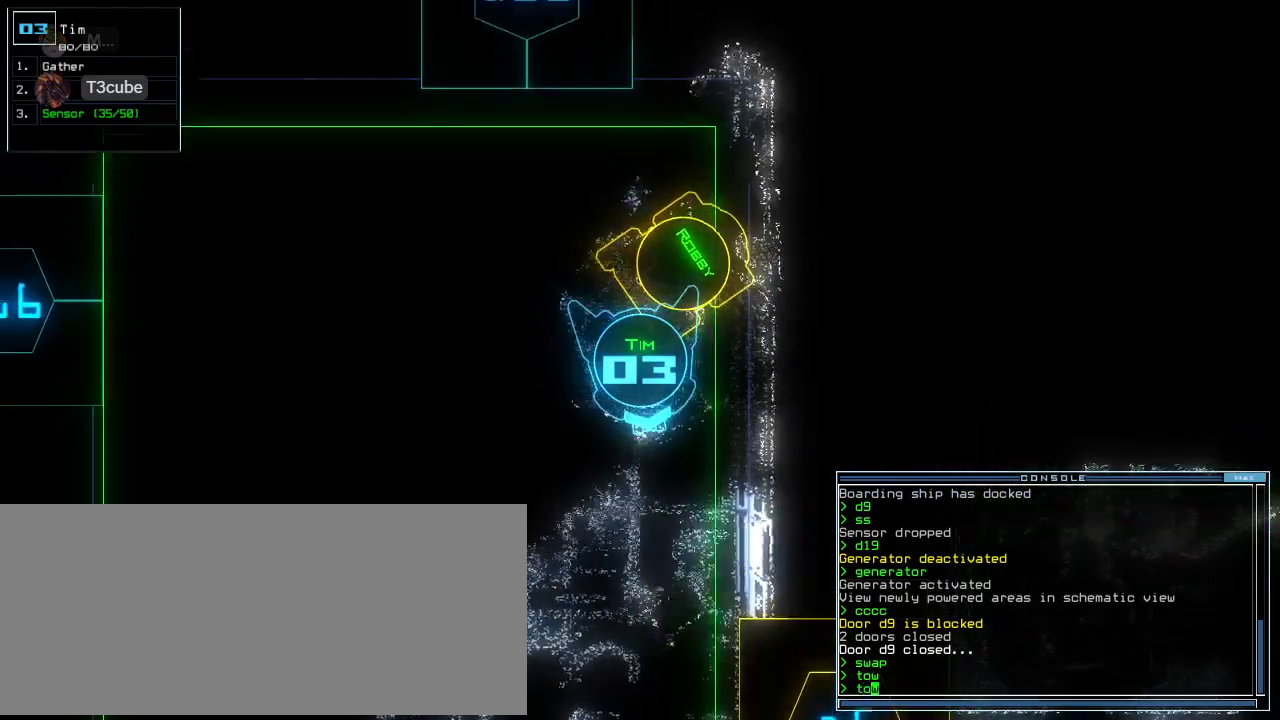
{"keys": ["up"], "events": [[250, "return", "down"], [312, "return", "up"], [458, "up", "down"]]}
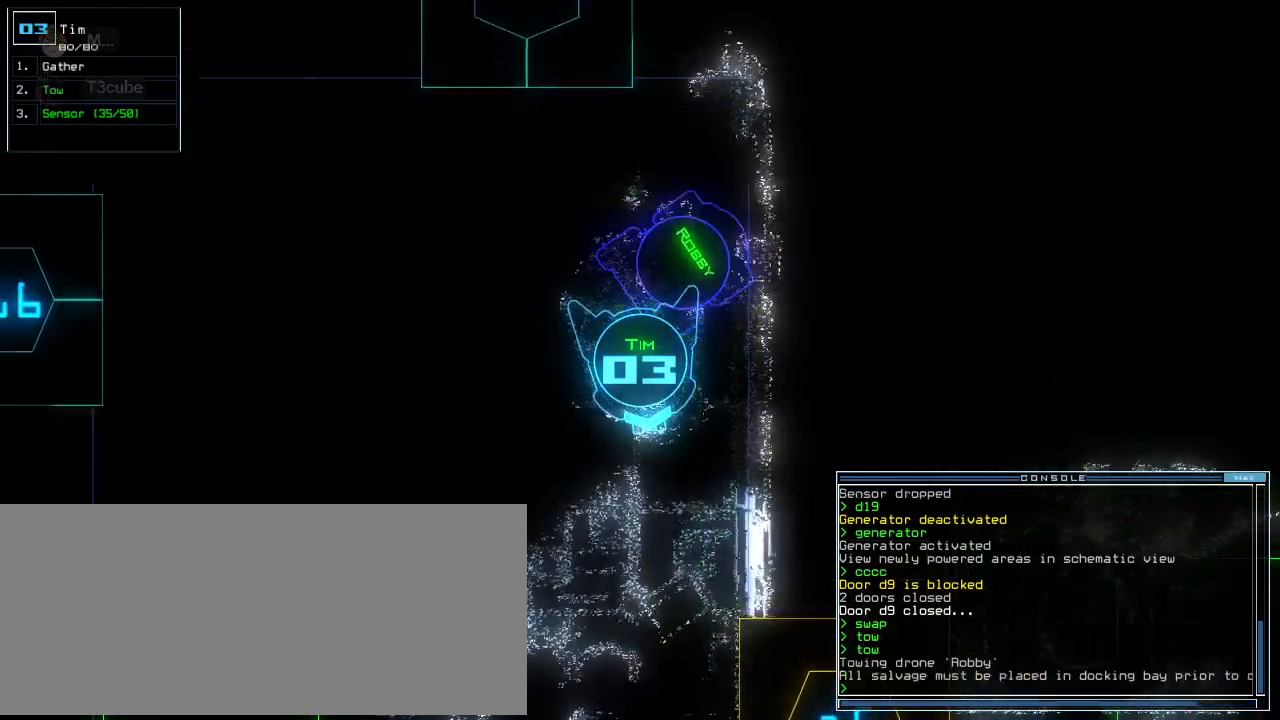
{"keys": ["up"], "events": [[145, "right", "down"], [250, "right", "up"]]}